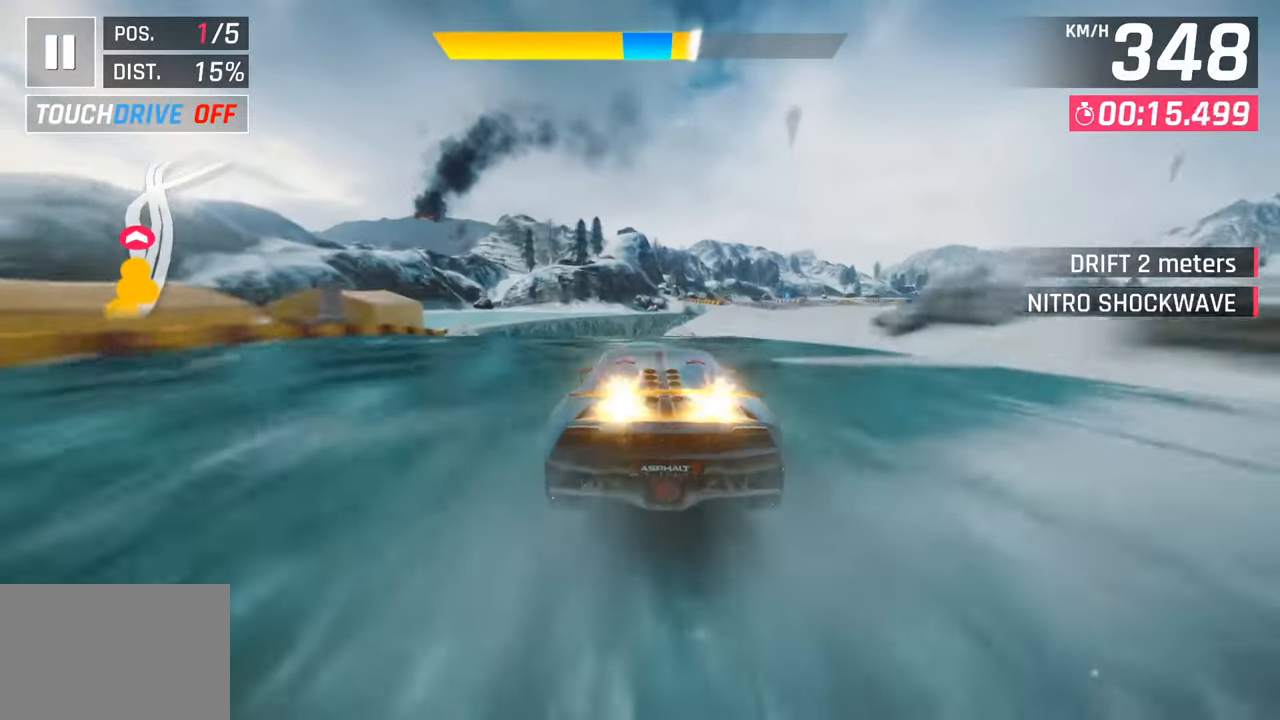
Gameplay with a controller (PlayStation layout); each line is a JSON object with the inputs held at the frame after it. "events" lists button and stick changes between this image and that frame as [ms after this image, input, new state], when the widget could be followed in between.
{"buttons": ["SQUARE"], "left_stick": "right", "right_stick": "center"}
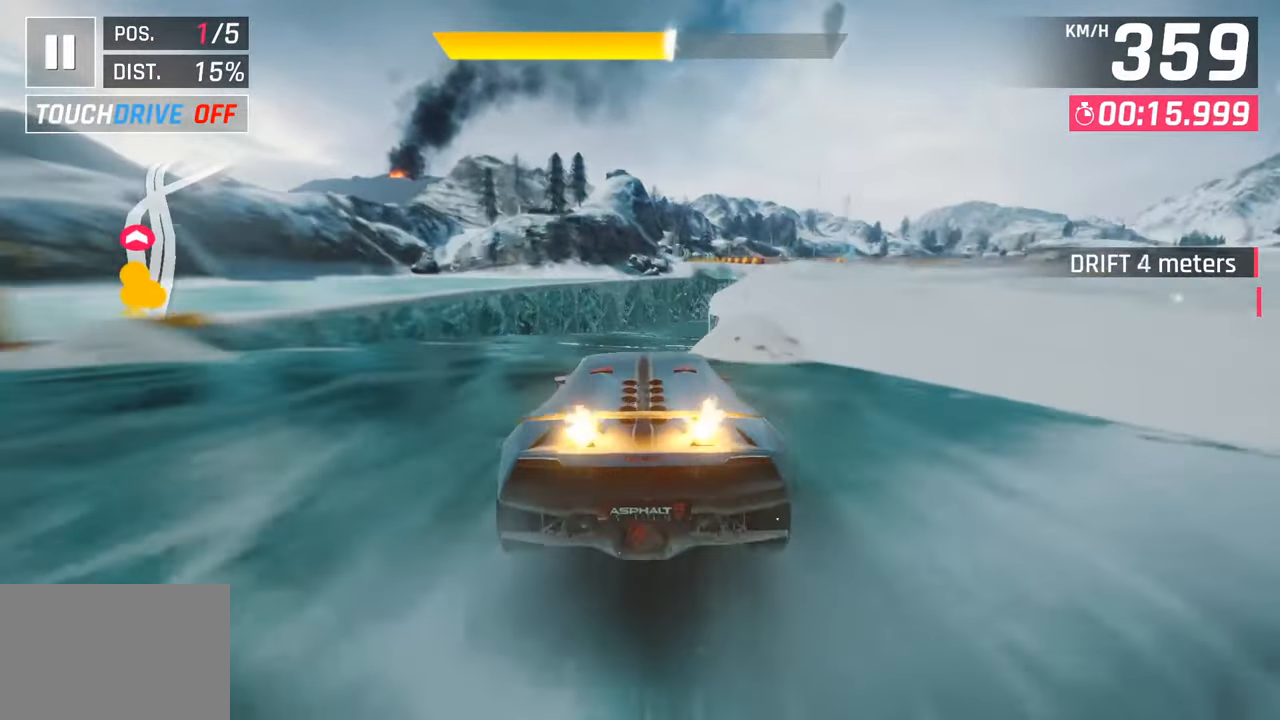
{"buttons": ["CROSS", "SQUARE", "R1"], "left_stick": "right", "right_stick": "center", "events": [[400, "CROSS", "down"], [433, "R1", "down"]]}
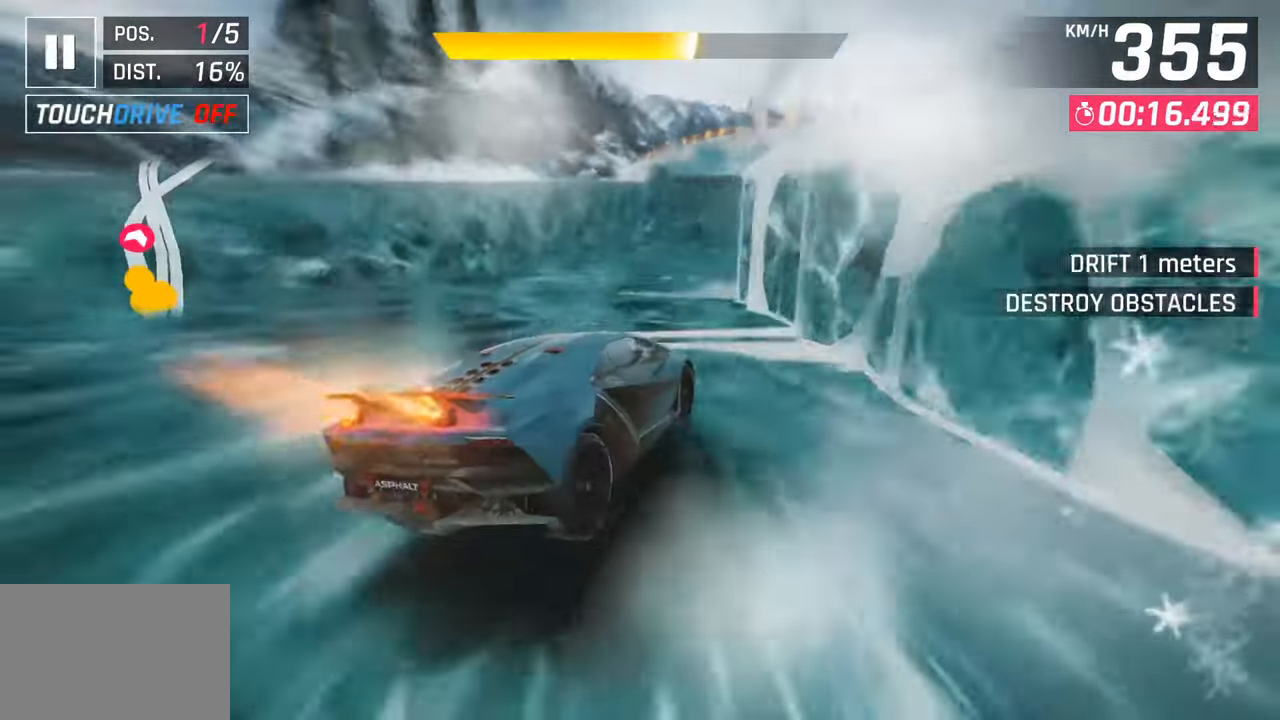
{"buttons": [], "left_stick": "right", "right_stick": "center"}
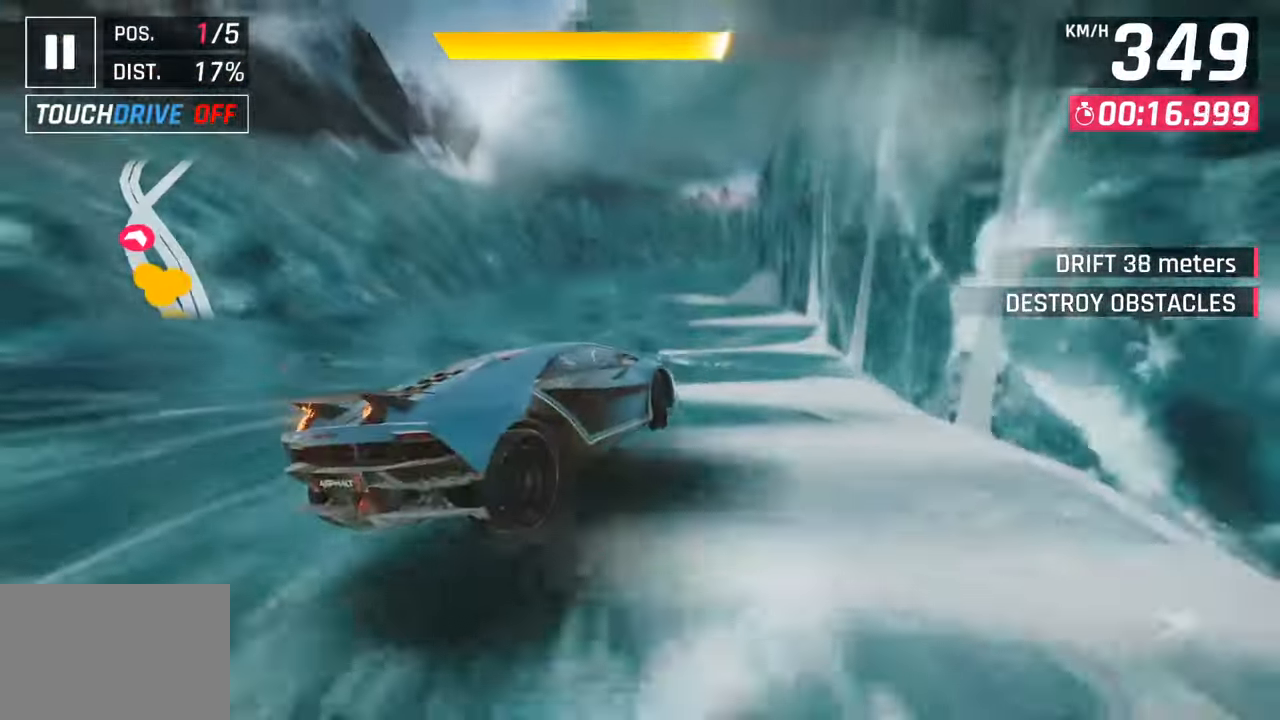
{"buttons": [], "left_stick": "center", "right_stick": "center", "events": [[317, "left_stick", "center"], [367, "left_stick", "left"], [417, "left_stick", "center"]]}
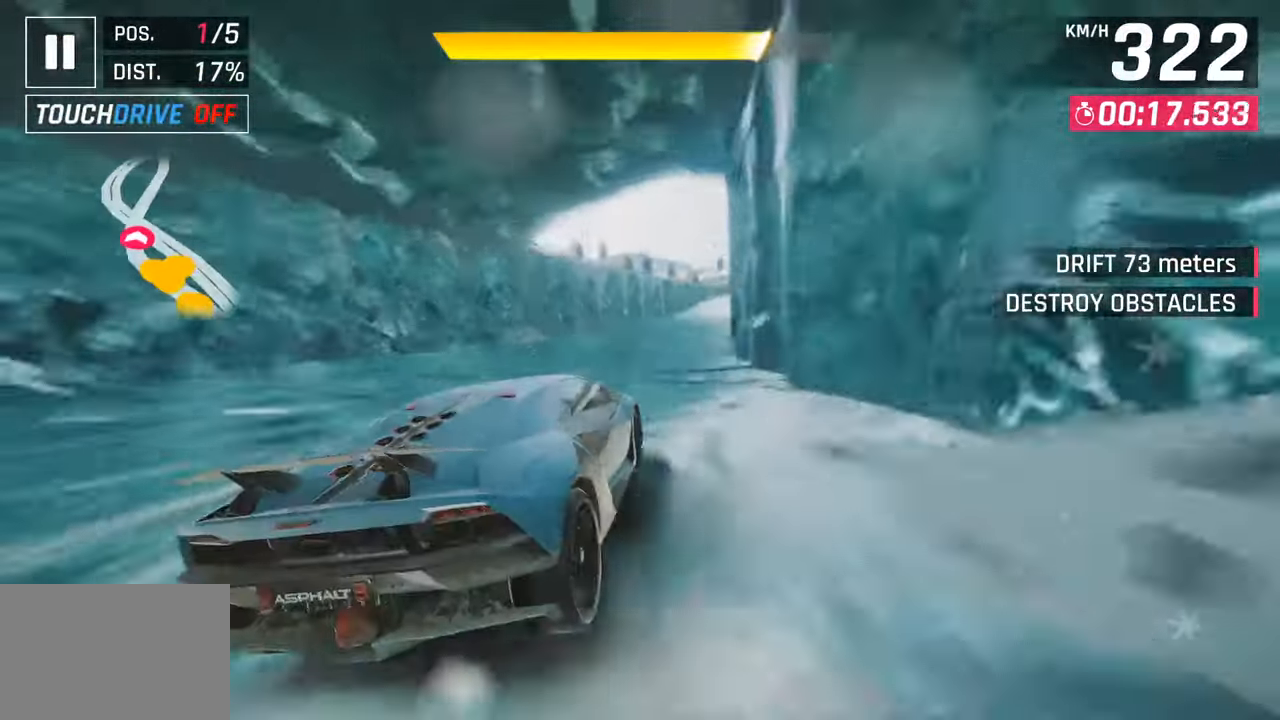
{"buttons": [], "left_stick": "right", "right_stick": "center", "events": [[17, "CROSS", "down"], [17, "R1", "down"], [33, "left_stick", "right"], [200, "CROSS", "up"], [233, "R1", "up"]]}
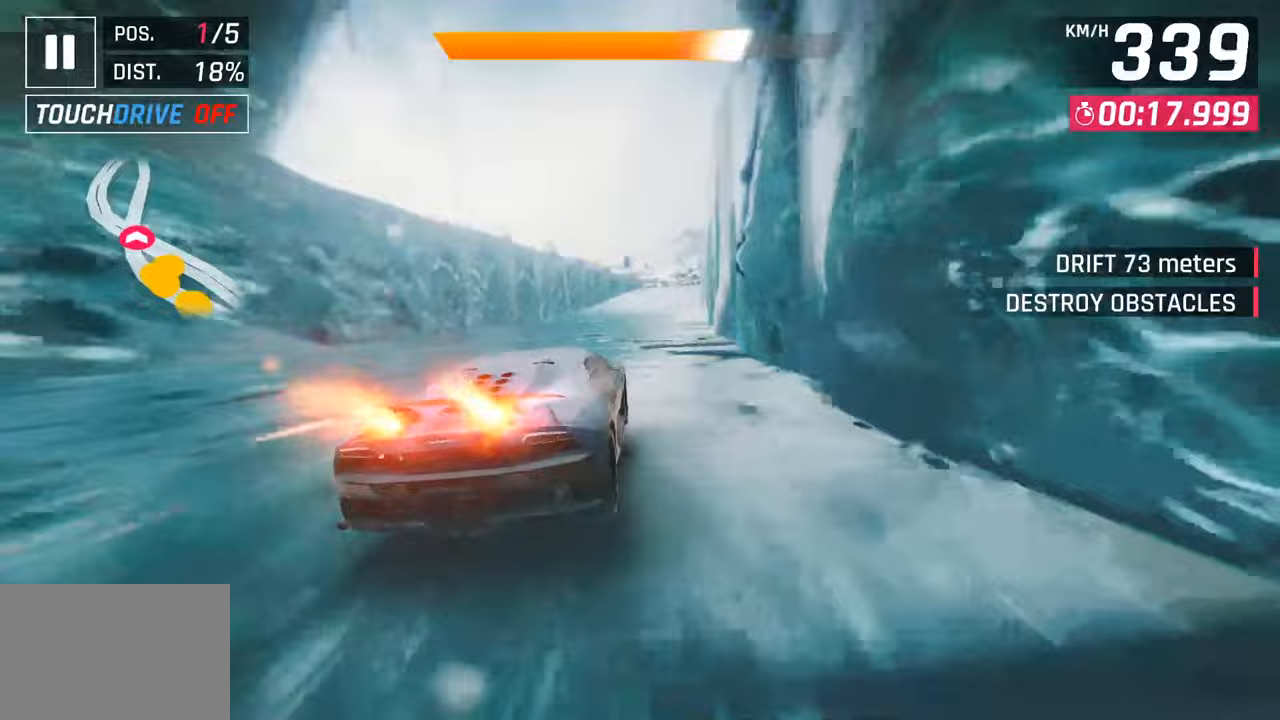
{"buttons": ["CROSS"], "left_stick": "center", "right_stick": "center", "events": [[33, "left_stick", "center"], [133, "CROSS", "down"], [300, "CROSS", "up"], [483, "CROSS", "down"]]}
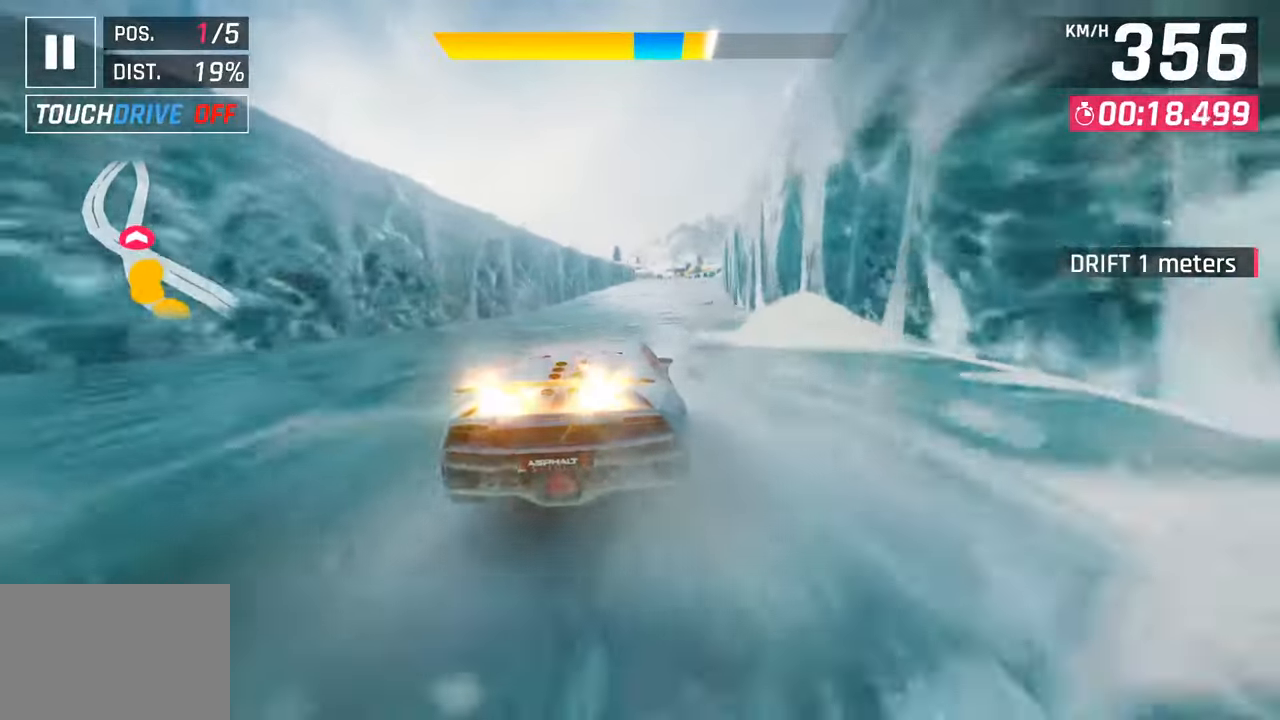
{"buttons": [], "left_stick": "center", "right_stick": "center", "events": [[133, "CROSS", "up"], [167, "left_stick", "right"], [233, "left_stick", "center"], [317, "CROSS", "down"], [467, "CROSS", "up"]]}
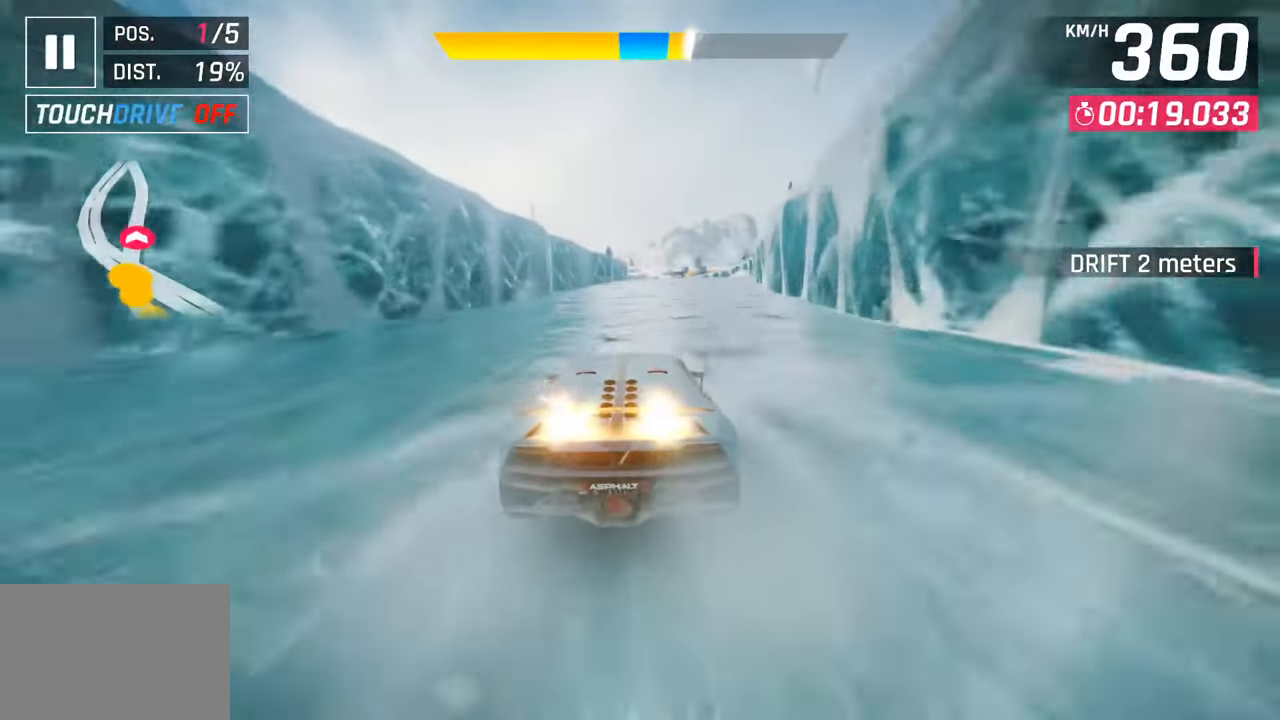
{"buttons": [], "left_stick": "center", "right_stick": "center", "events": [[167, "CROSS", "down"], [350, "CROSS", "up"]]}
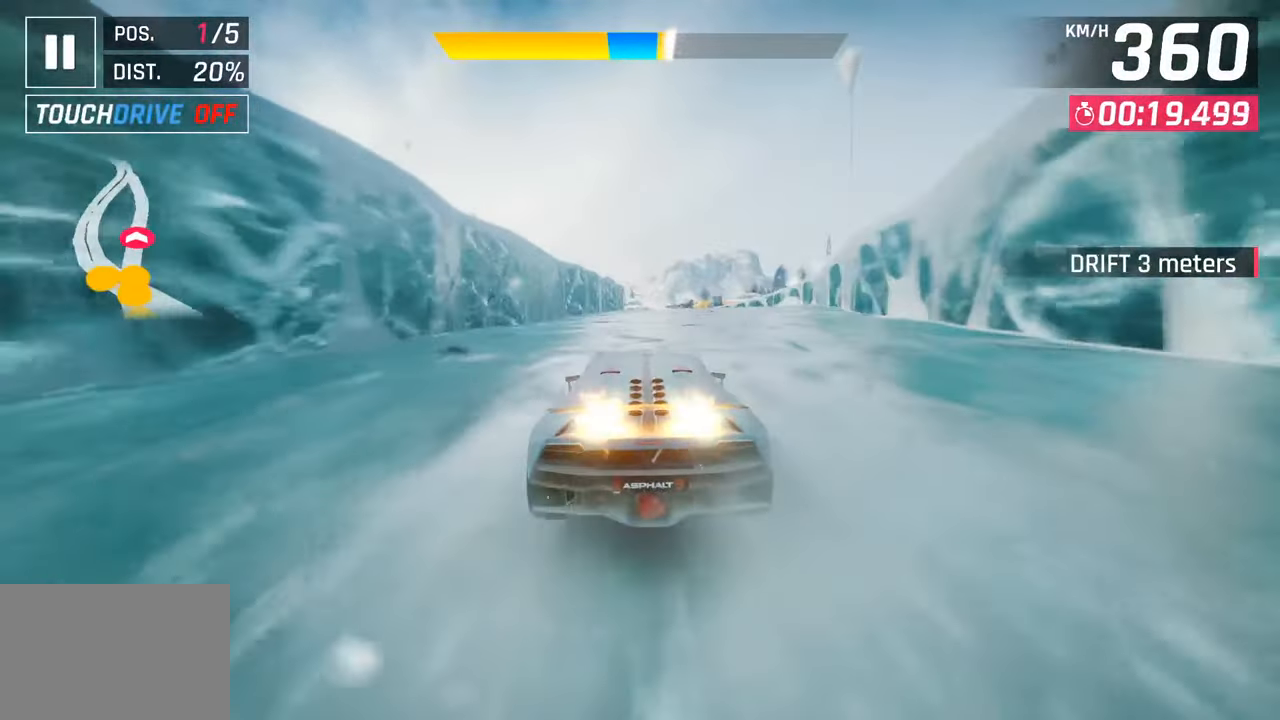
{"buttons": ["CROSS"], "left_stick": "center", "right_stick": "center", "events": [[50, "CROSS", "down"], [217, "CROSS", "up"], [400, "CROSS", "down"]]}
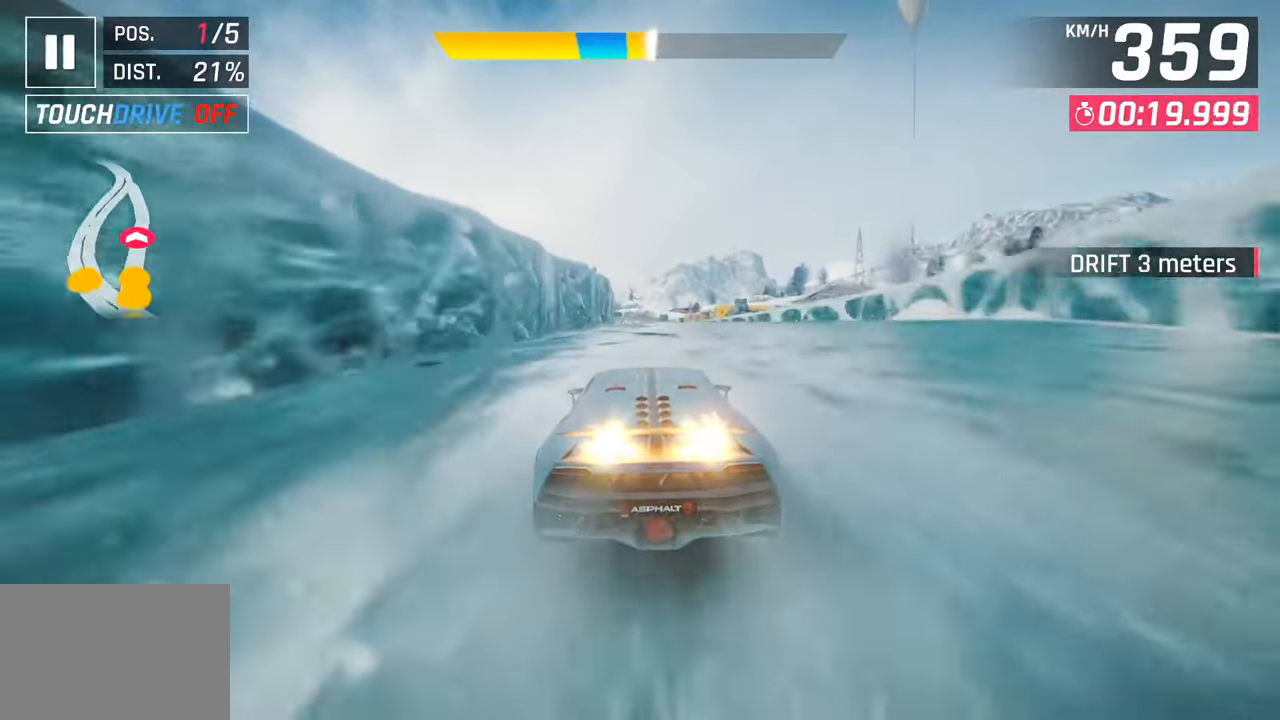
{"buttons": [], "left_stick": "left", "right_stick": "center", "events": [[50, "left_stick", "left"], [67, "CROSS", "up"], [267, "CROSS", "down"], [417, "CROSS", "up"]]}
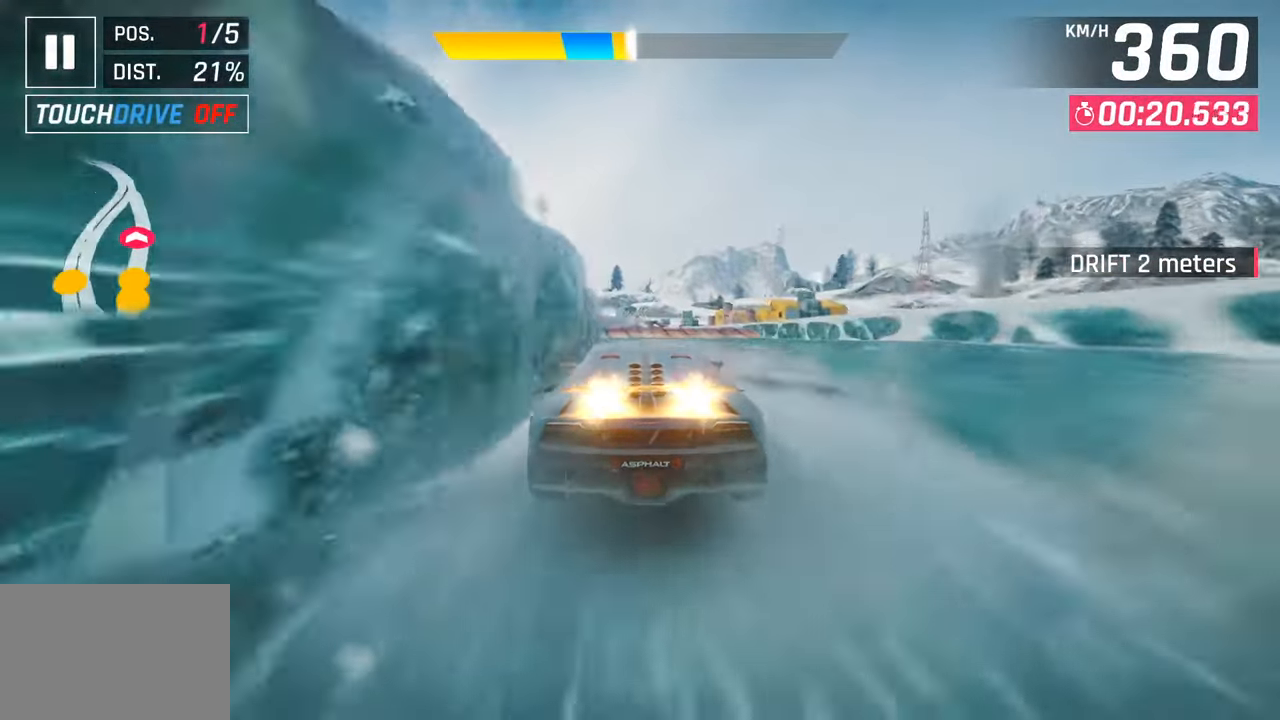
{"buttons": ["CROSS"], "left_stick": "down-left", "right_stick": "center", "events": [[100, "CROSS", "down"], [117, "left_stick", "down-left"], [267, "CROSS", "up"], [433, "CROSS", "down"]]}
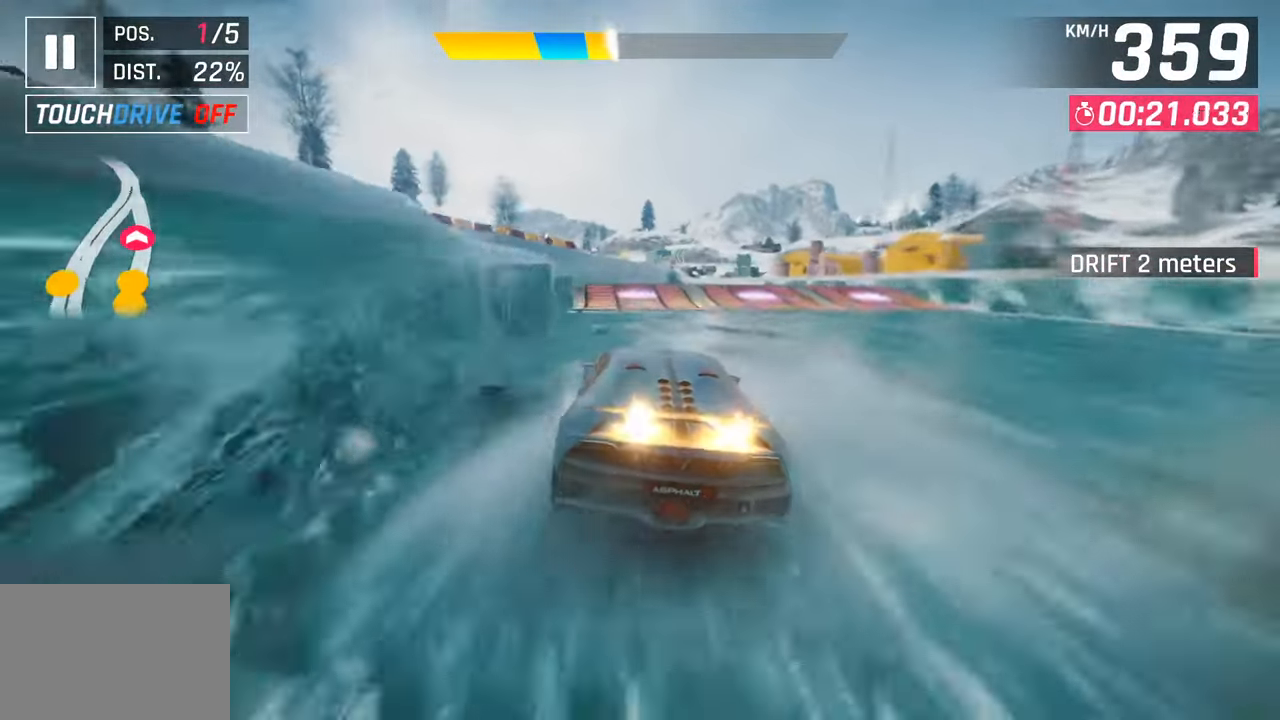
{"buttons": [], "left_stick": "center", "right_stick": "center", "events": [[167, "R1", "down"], [300, "left_stick", "center"], [433, "R1", "up"], [467, "CROSS", "up"]]}
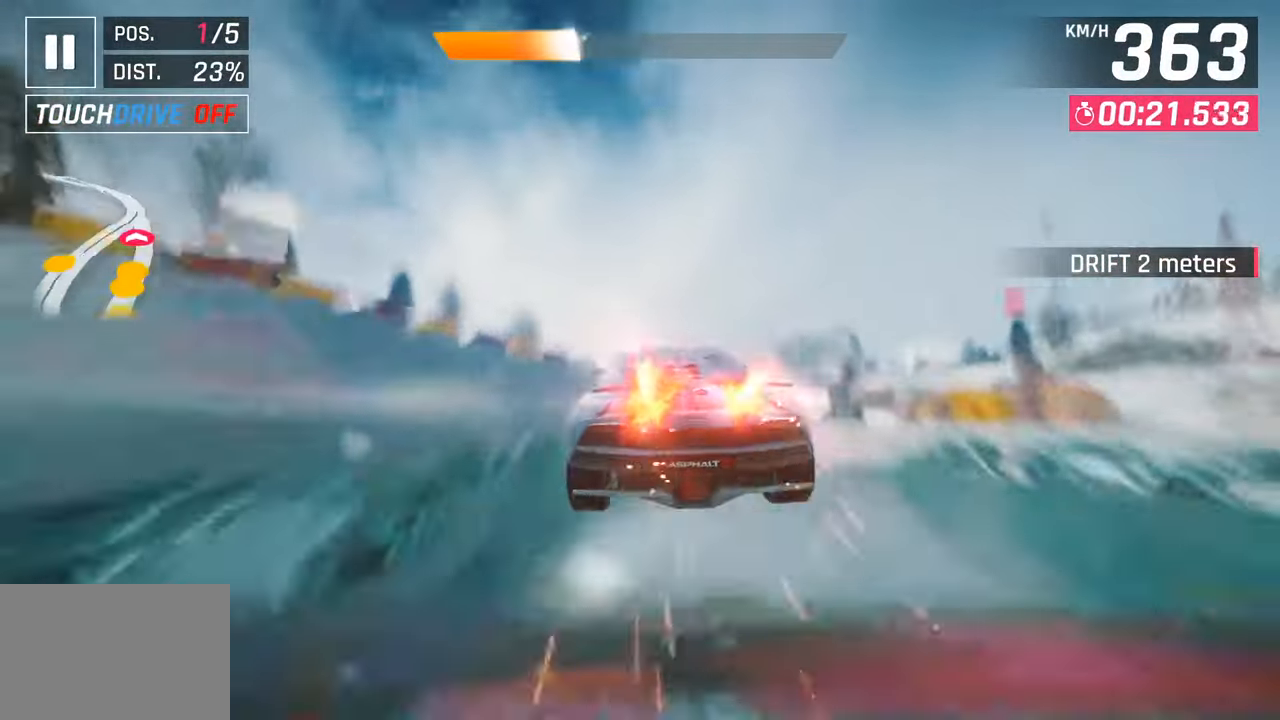
{"buttons": [], "left_stick": "left", "right_stick": "center", "events": [[183, "left_stick", "left"]]}
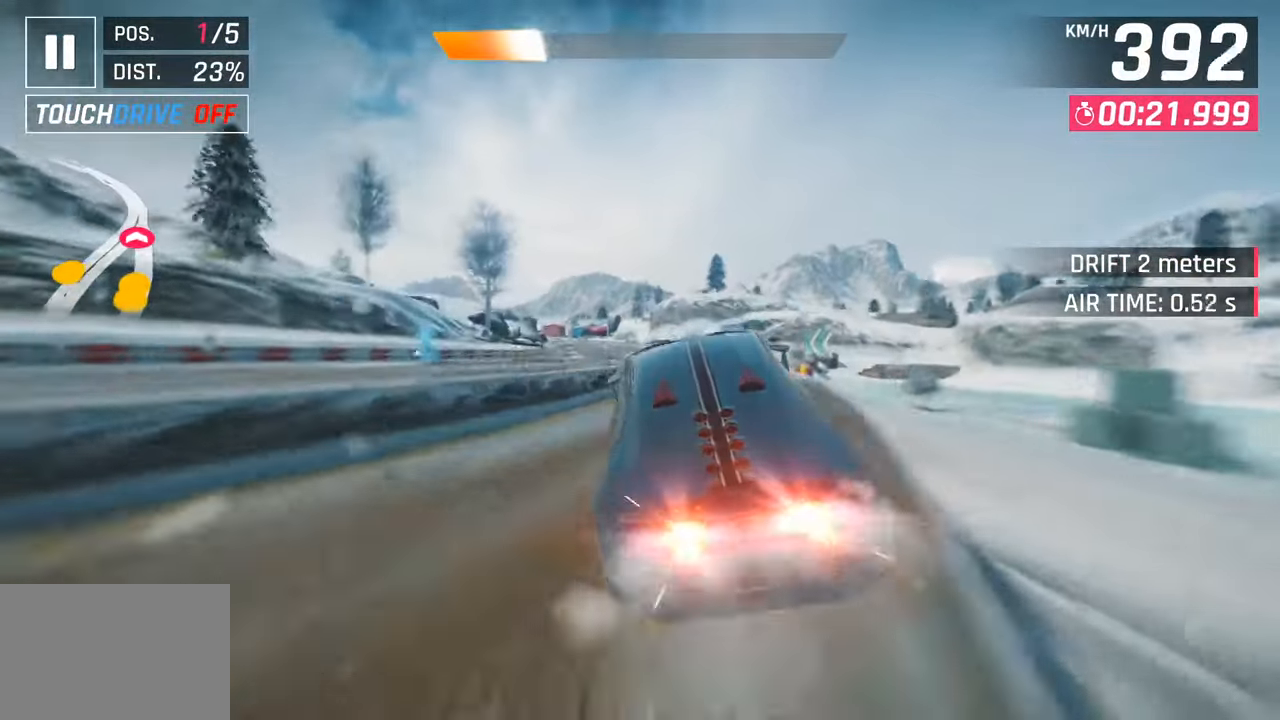
{"buttons": [], "left_stick": "left", "right_stick": "center", "events": []}
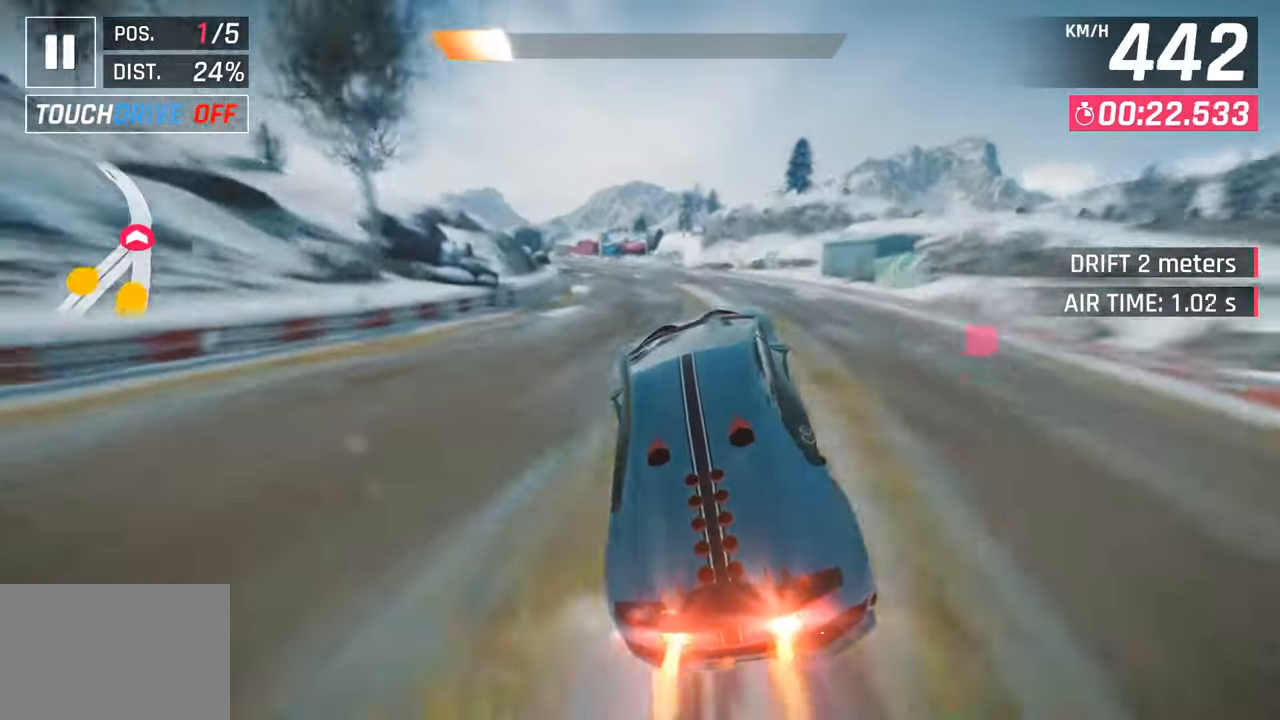
{"buttons": [], "left_stick": "left", "right_stick": "center", "events": []}
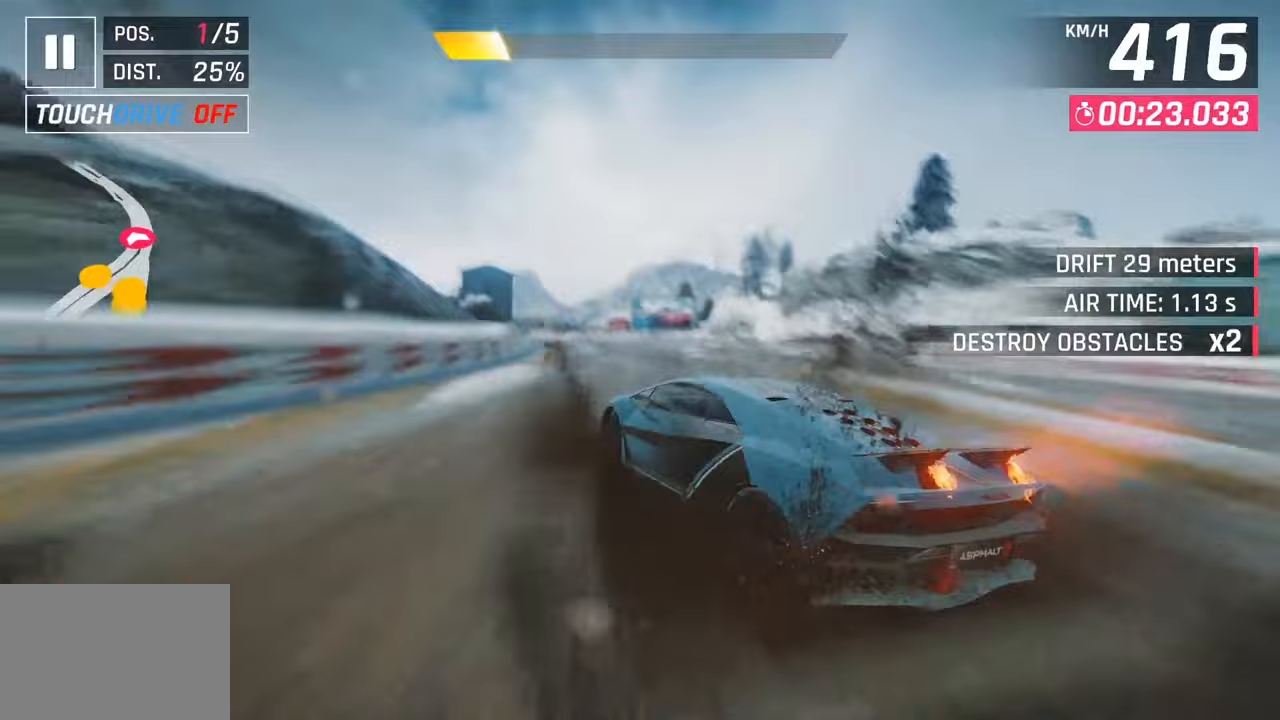
{"buttons": [], "left_stick": "center", "right_stick": "center", "events": [[83, "CROSS", "down"], [100, "R1", "down"], [383, "R1", "up"], [400, "CROSS", "up"], [467, "left_stick", "center"]]}
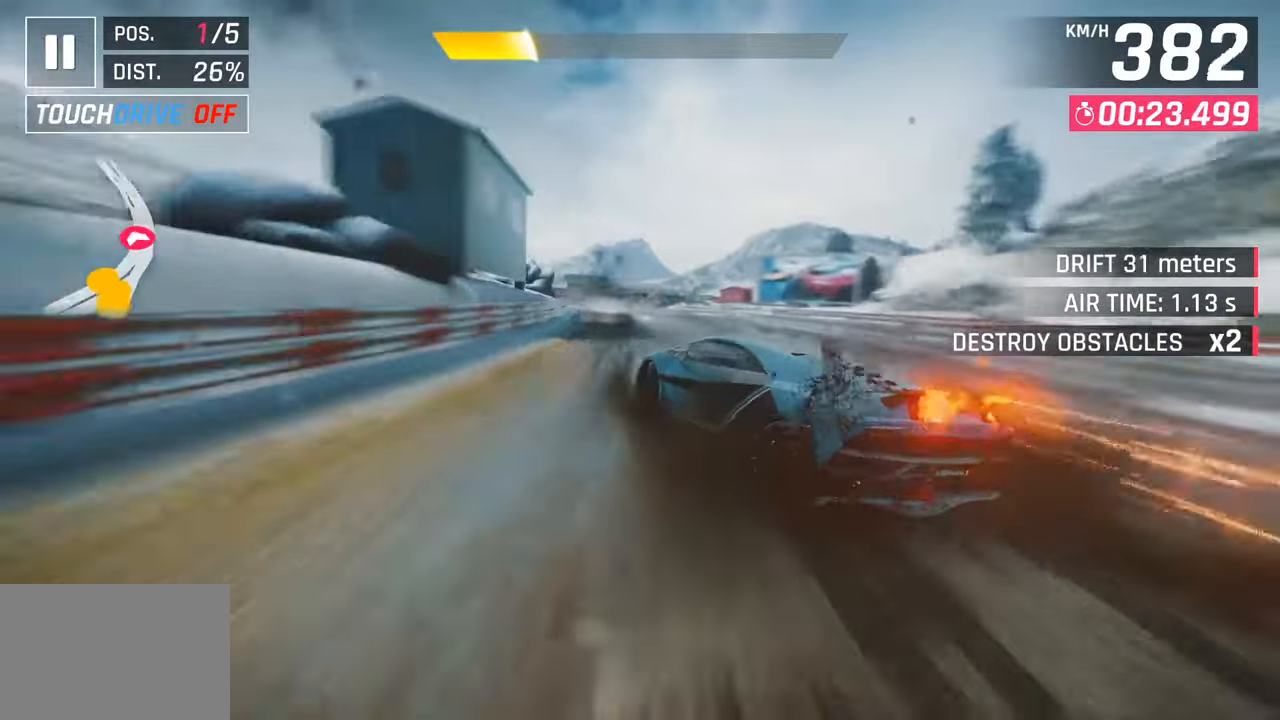
{"buttons": ["SQUARE"], "left_stick": "center", "right_stick": "center"}
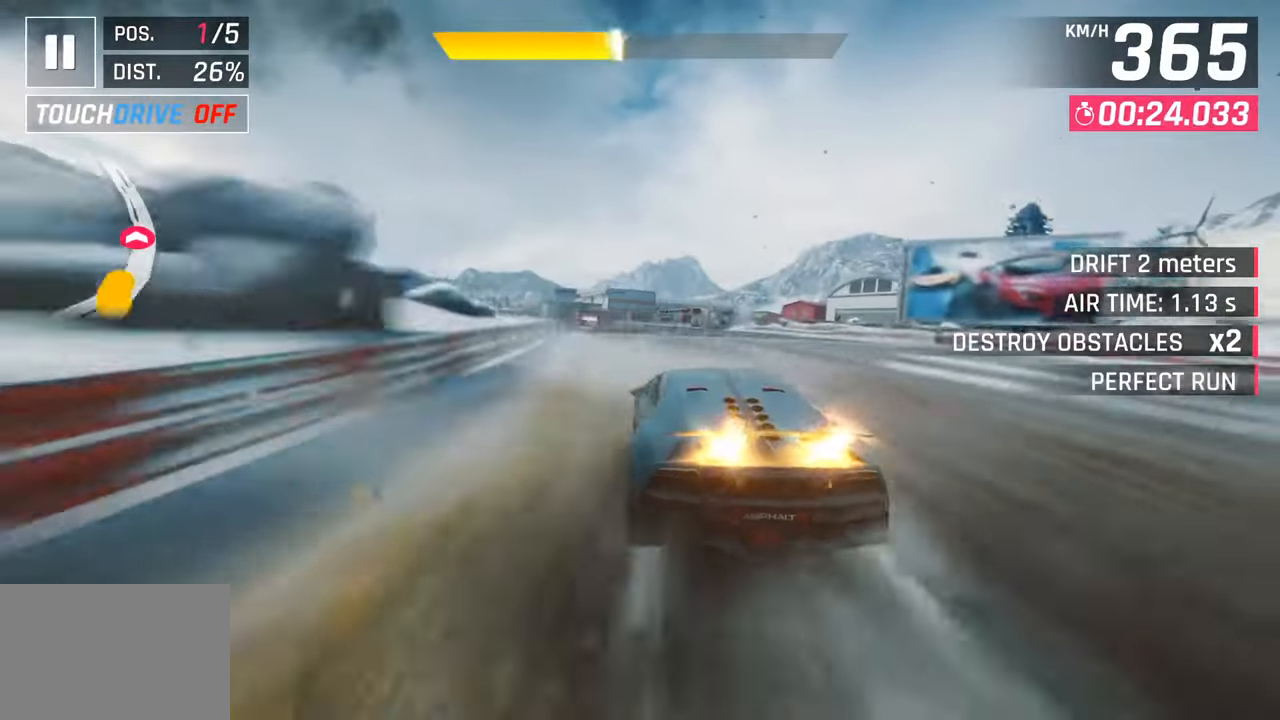
{"buttons": ["CROSS"], "left_stick": "down-left", "right_stick": "center"}
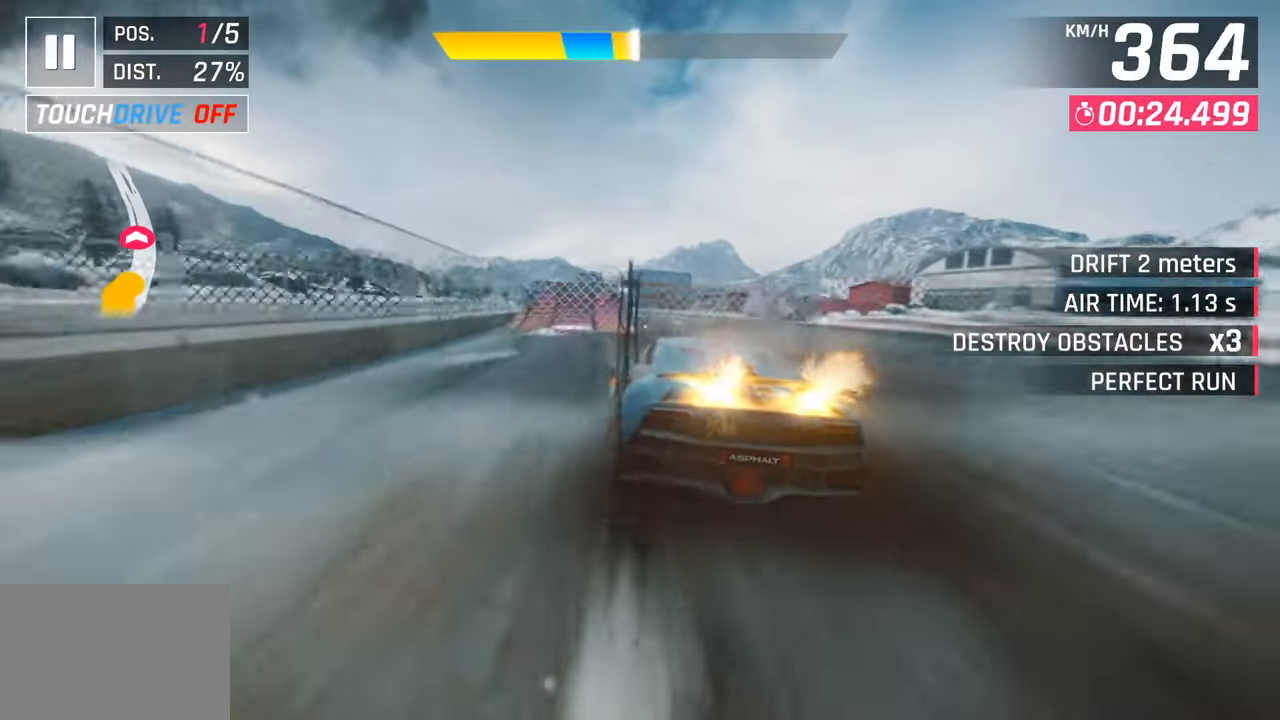
{"buttons": ["CROSS", "R1"], "left_stick": "right", "right_stick": "center", "events": [[17, "CROSS", "up"], [183, "CROSS", "down"], [200, "left_stick", "center"], [250, "left_stick", "right"], [333, "CROSS", "up"], [433, "CROSS", "down"], [450, "R1", "down"]]}
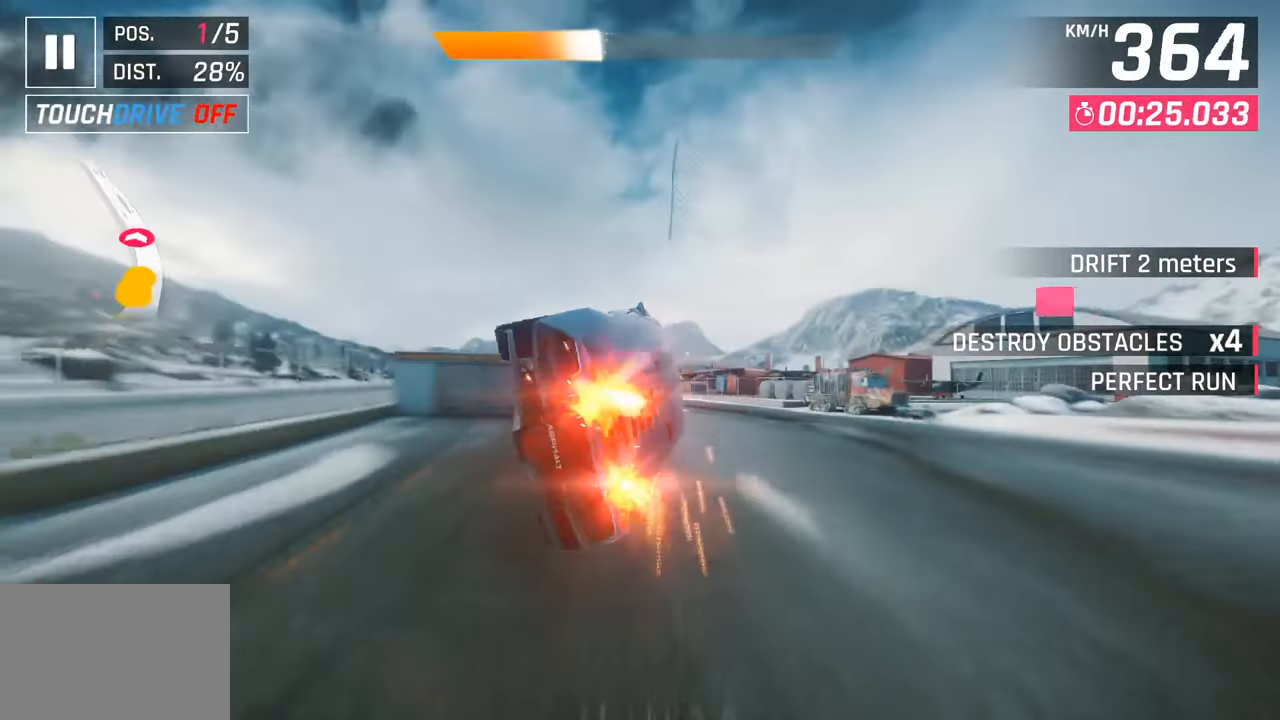
{"buttons": [], "left_stick": "left", "right_stick": "center", "events": [[100, "CROSS", "up"], [117, "R1", "up"], [167, "left_stick", "center"], [217, "CROSS", "down"], [217, "R1", "down"], [217, "left_stick", "left"], [350, "CROSS", "up"], [383, "R1", "up"]]}
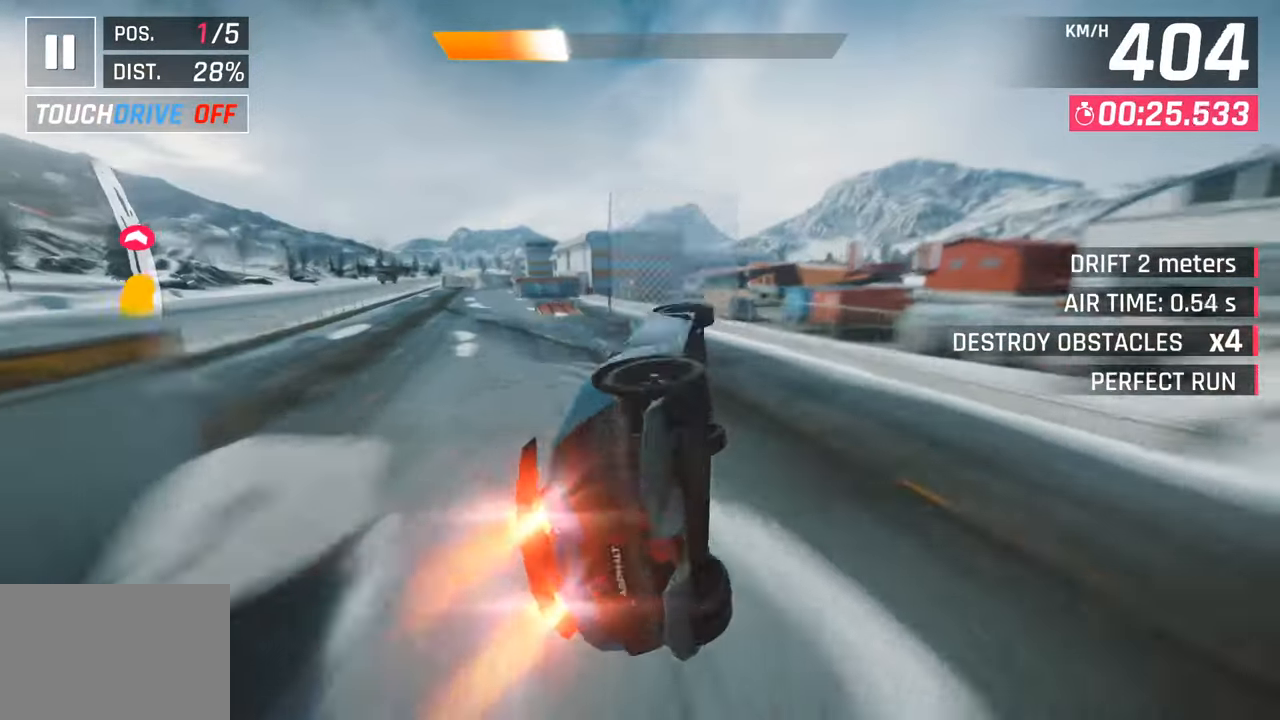
{"buttons": ["L3"], "left_stick": "left", "right_stick": "center", "events": [[233, "L3", "down"]]}
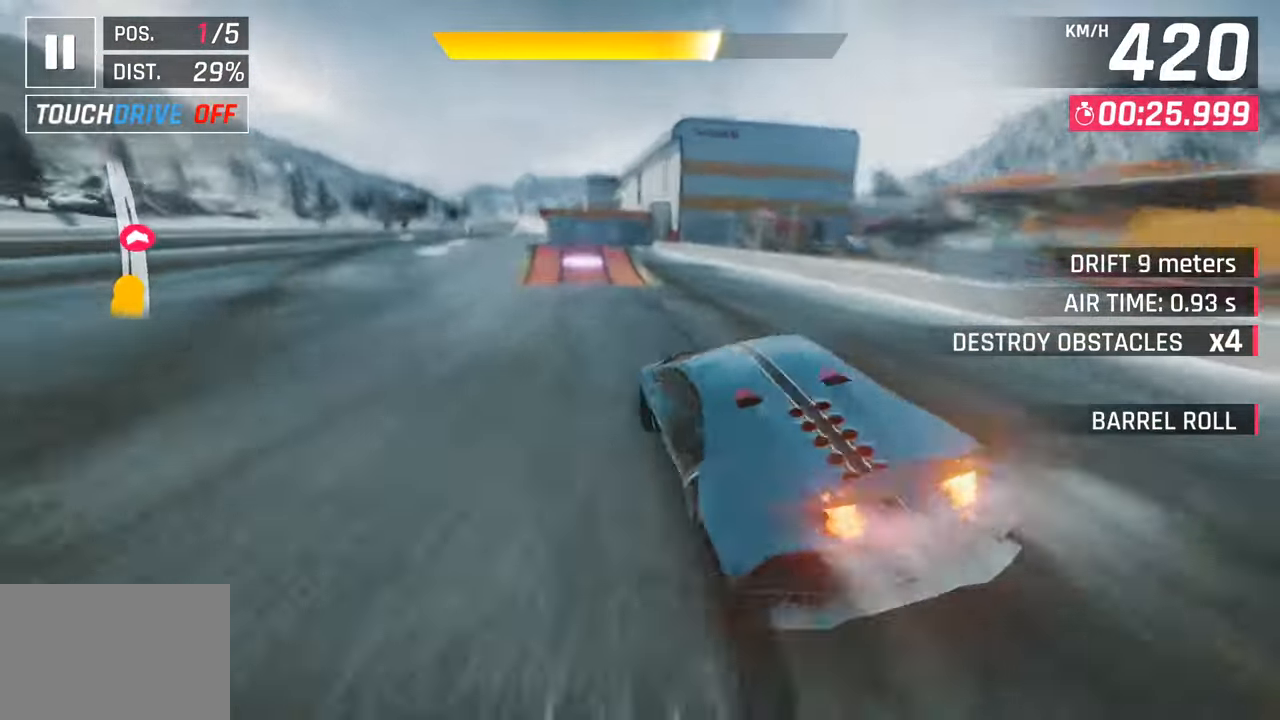
{"buttons": ["L3"], "left_stick": "left", "right_stick": "center", "events": [[300, "CROSS", "down"], [300, "R1", "down"], [483, "CROSS", "up"], [483, "R1", "up"]]}
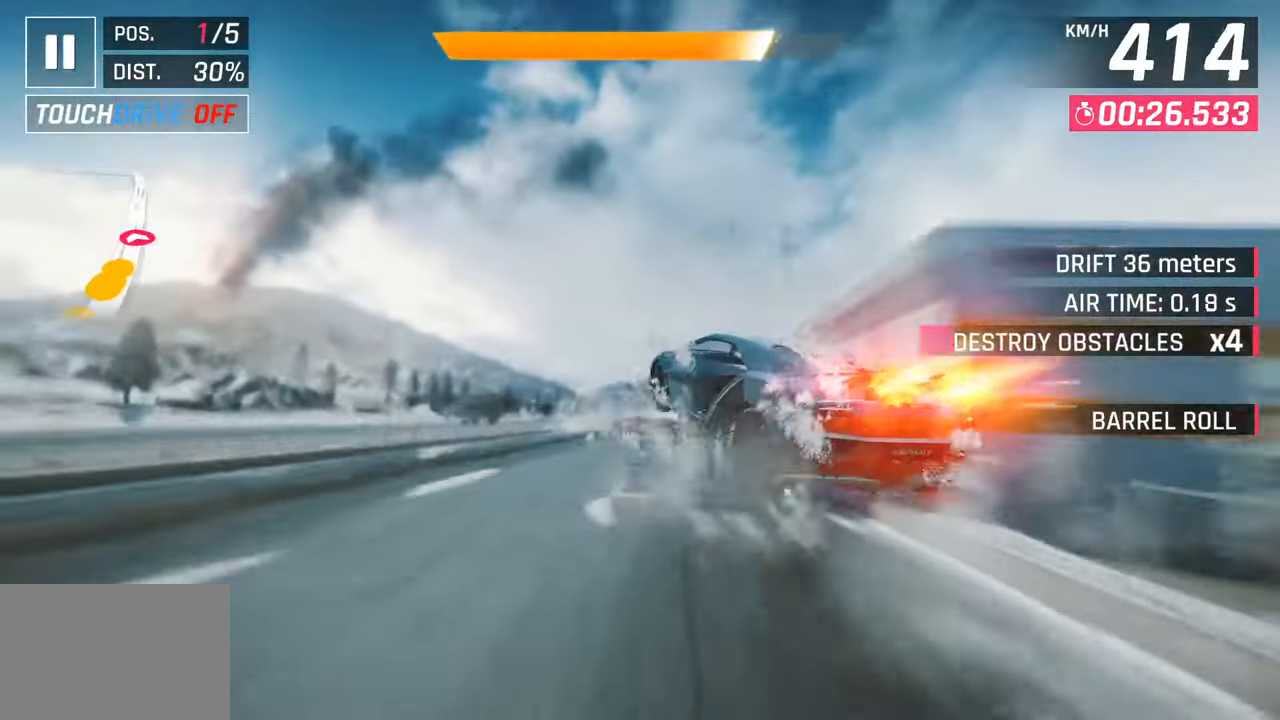
{"buttons": [], "left_stick": "left", "right_stick": "center", "events": [[267, "L3", "up"]]}
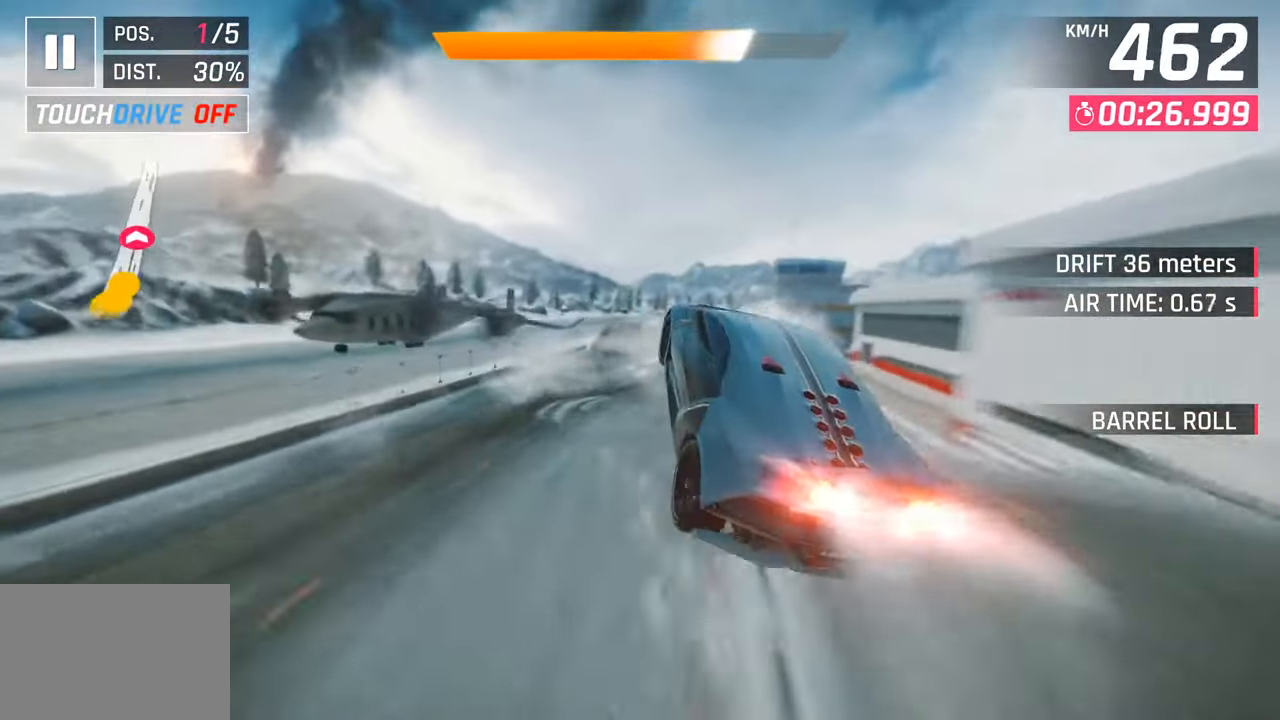
{"buttons": [], "left_stick": "center", "right_stick": "center", "events": [[300, "left_stick", "center"]]}
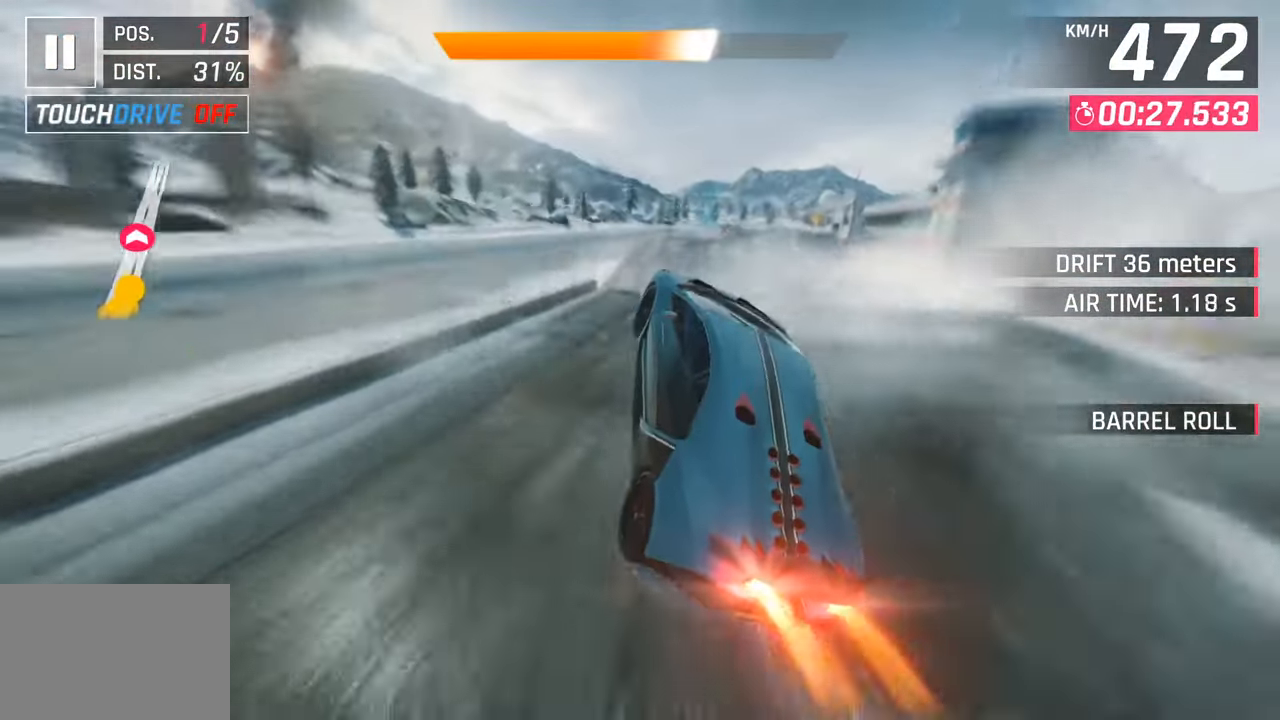
{"buttons": [], "left_stick": "down-left", "right_stick": "center", "events": [[83, "left_stick", "right"], [300, "left_stick", "center"], [367, "left_stick", "down-left"]]}
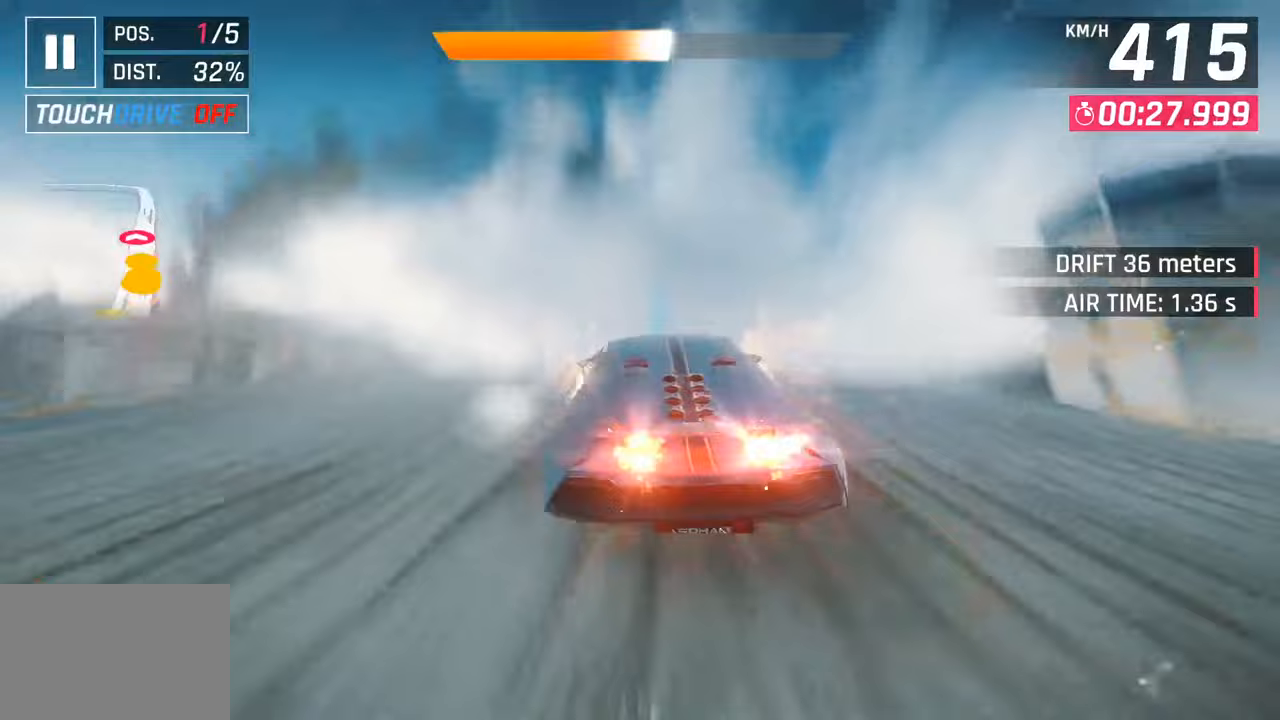
{"buttons": [], "left_stick": "right", "right_stick": "center", "events": [[333, "left_stick", "right"]]}
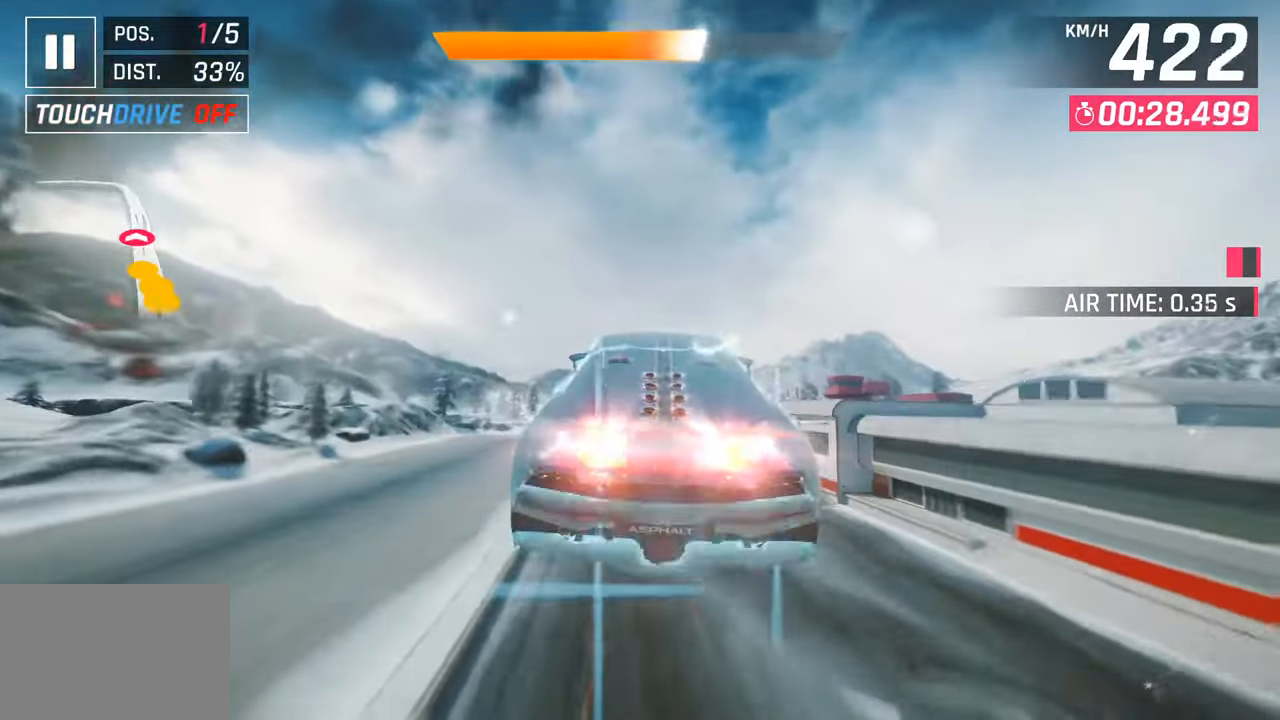
{"buttons": [], "left_stick": "center", "right_stick": "center", "events": [[17, "left_stick", "center"], [67, "left_stick", "down-left"], [233, "left_stick", "center"]]}
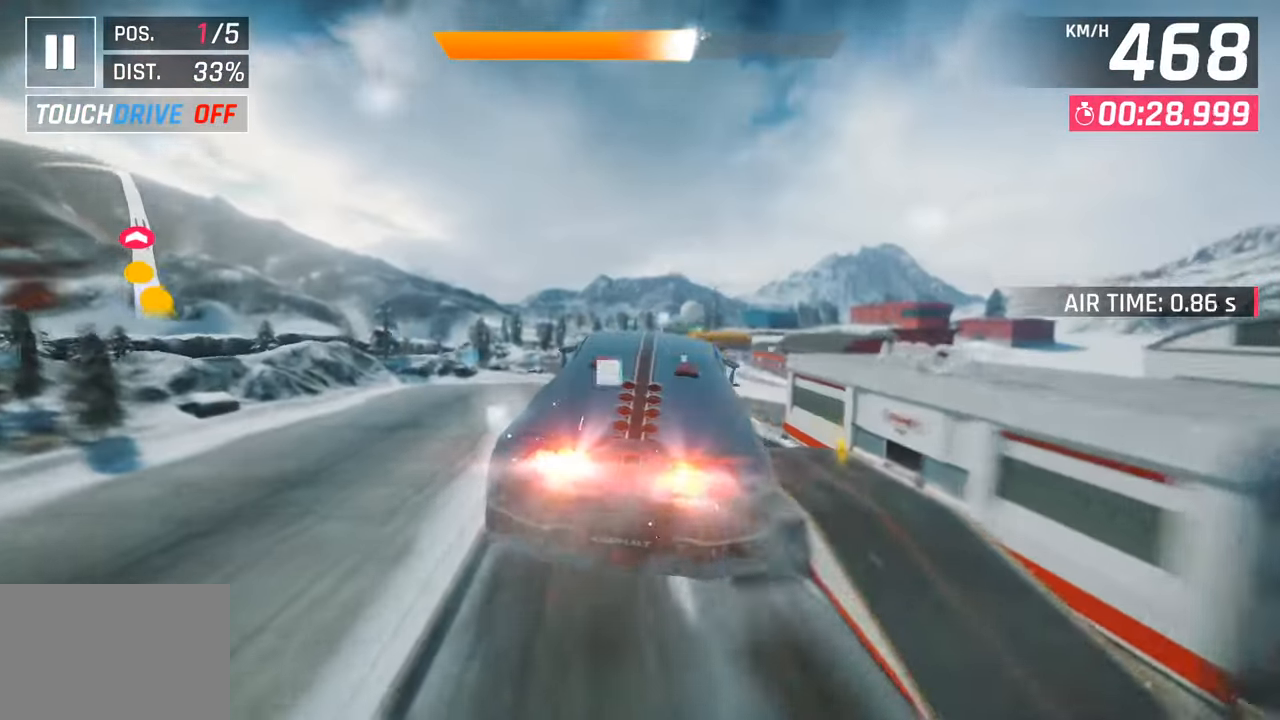
{"buttons": [], "left_stick": "down-left", "right_stick": "center", "events": [[133, "left_stick", "left"], [333, "left_stick", "down-left"]]}
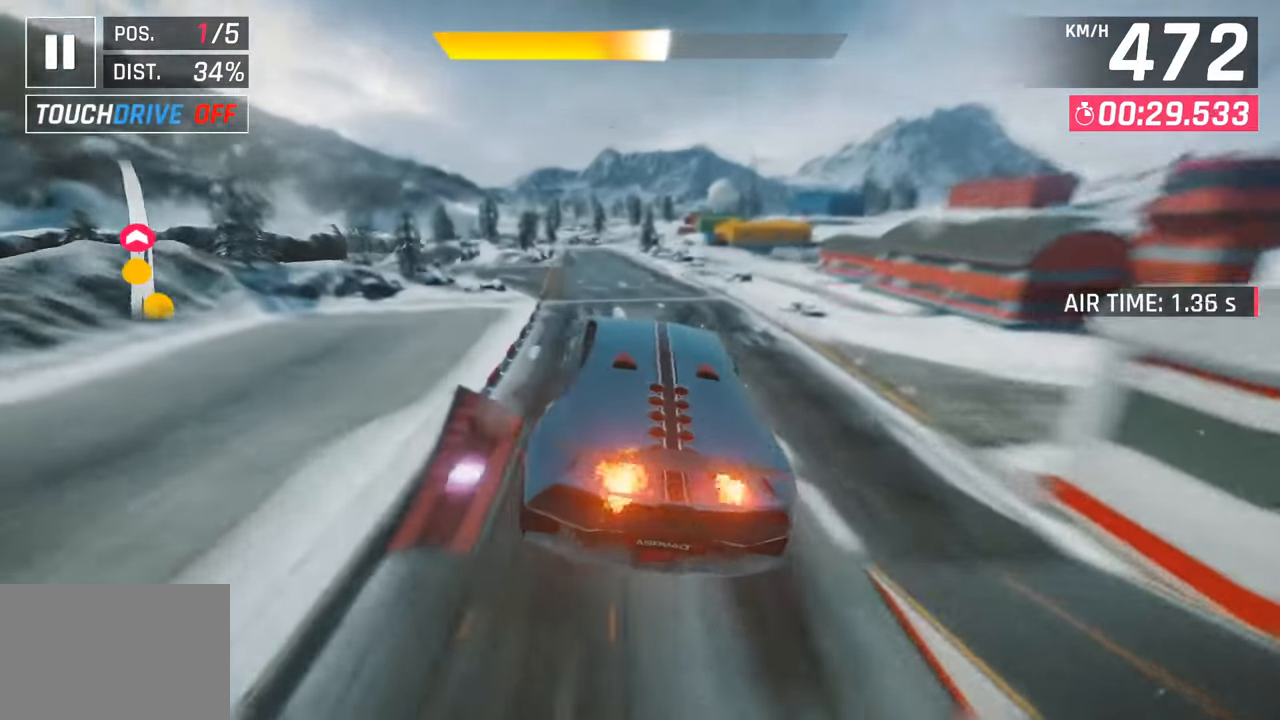
{"buttons": [], "left_stick": "center", "right_stick": "center", "events": [[400, "left_stick", "center"]]}